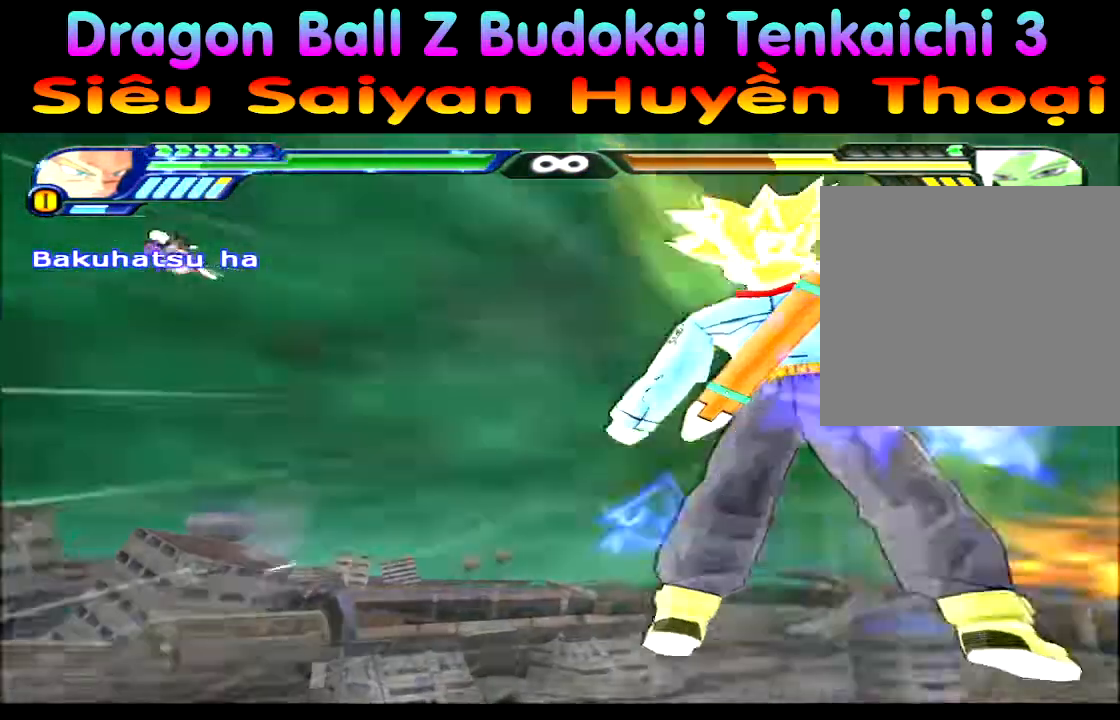
Gameplay with a controller (PlayStation layout); each line is a JSON object with the inputs held at the frame after it. "events" lists button and stick changes between this image and that frame as [ms after this image, input, new state], when the widget could be followed in between. Not read: CROSS L1 L2 R1.
{"buttons": [], "left_stick": "center", "right_stick": "center", "events": []}
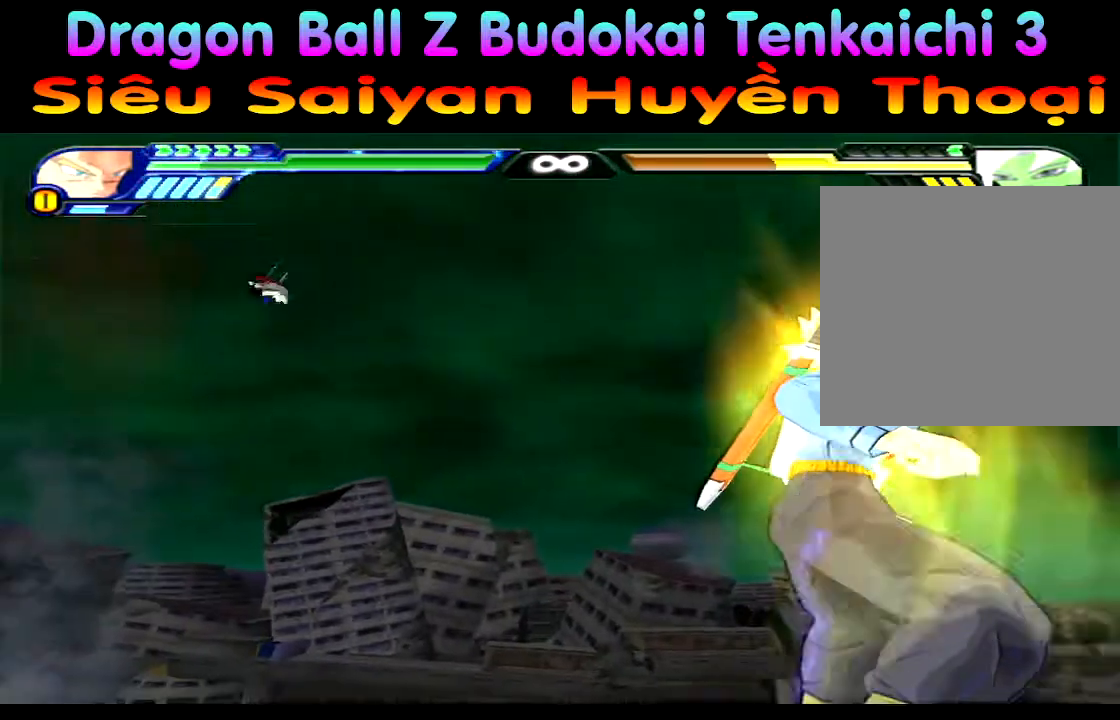
{"buttons": [], "left_stick": "center", "right_stick": "center", "events": []}
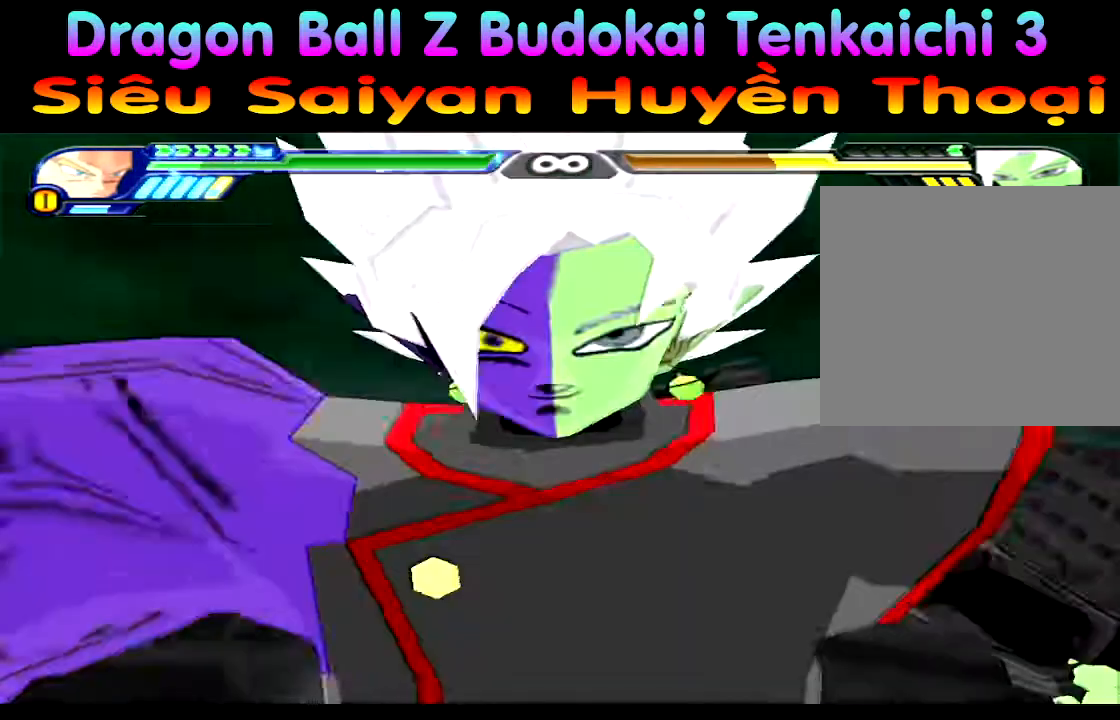
{"buttons": [], "left_stick": "center", "right_stick": "center", "events": []}
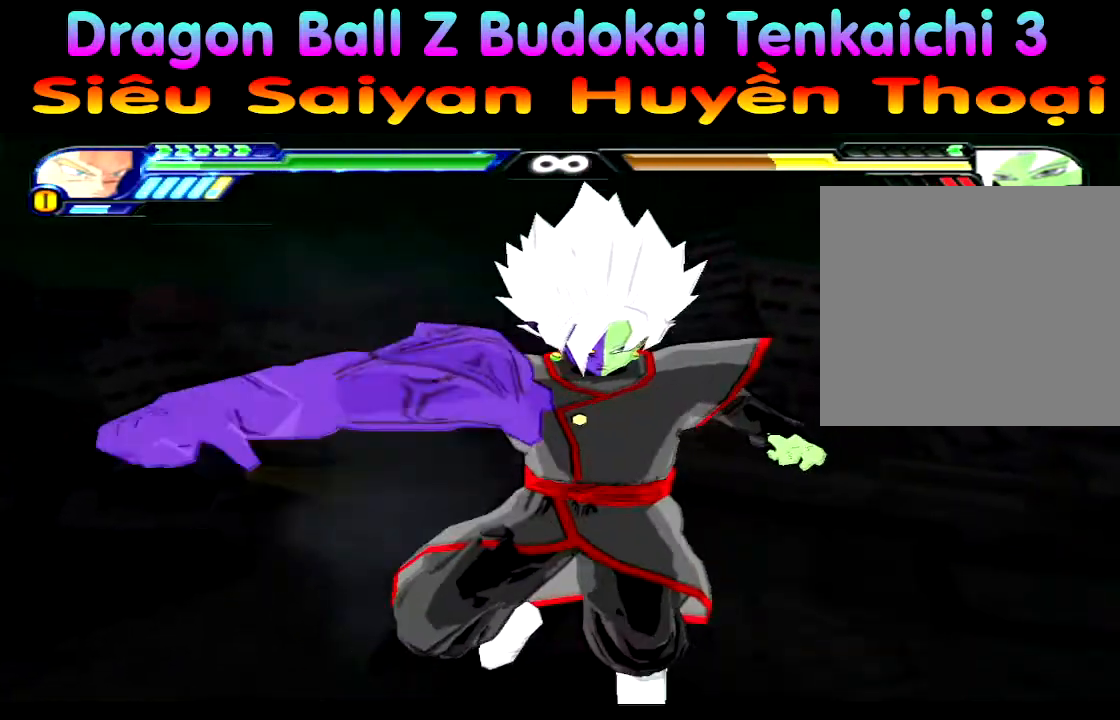
{"buttons": [], "left_stick": "down-right", "right_stick": "center", "events": [[500, "left_stick", "down-right"]]}
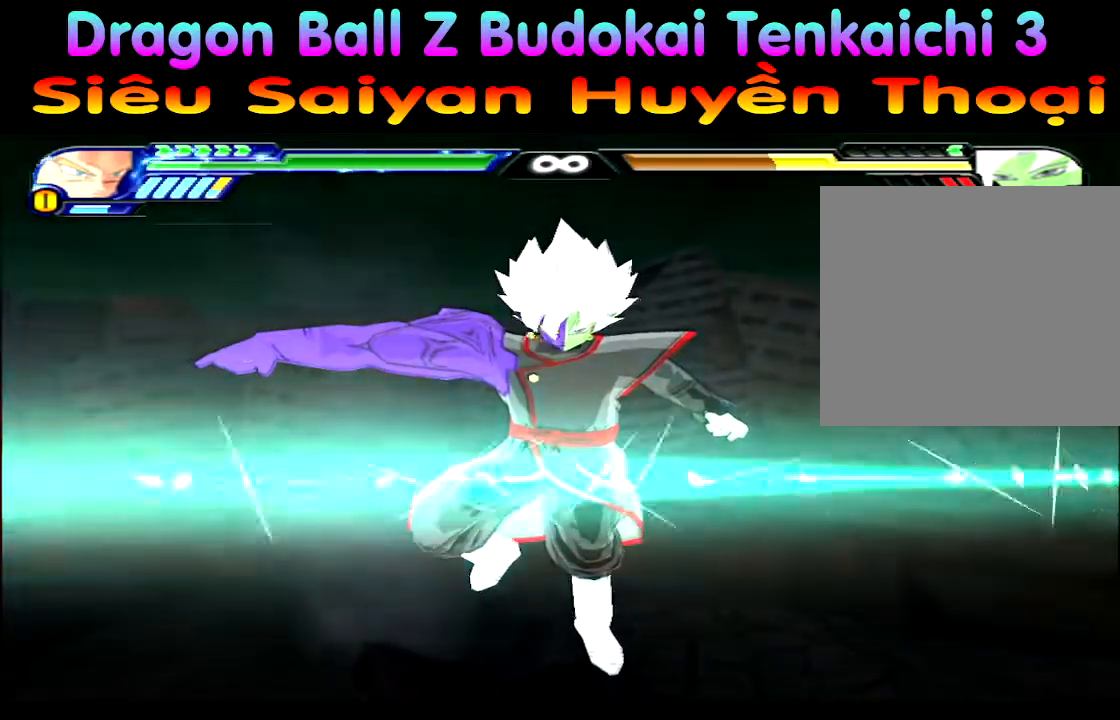
{"buttons": [], "left_stick": "right", "right_stick": "center", "events": [[17, "left_stick", "right"]]}